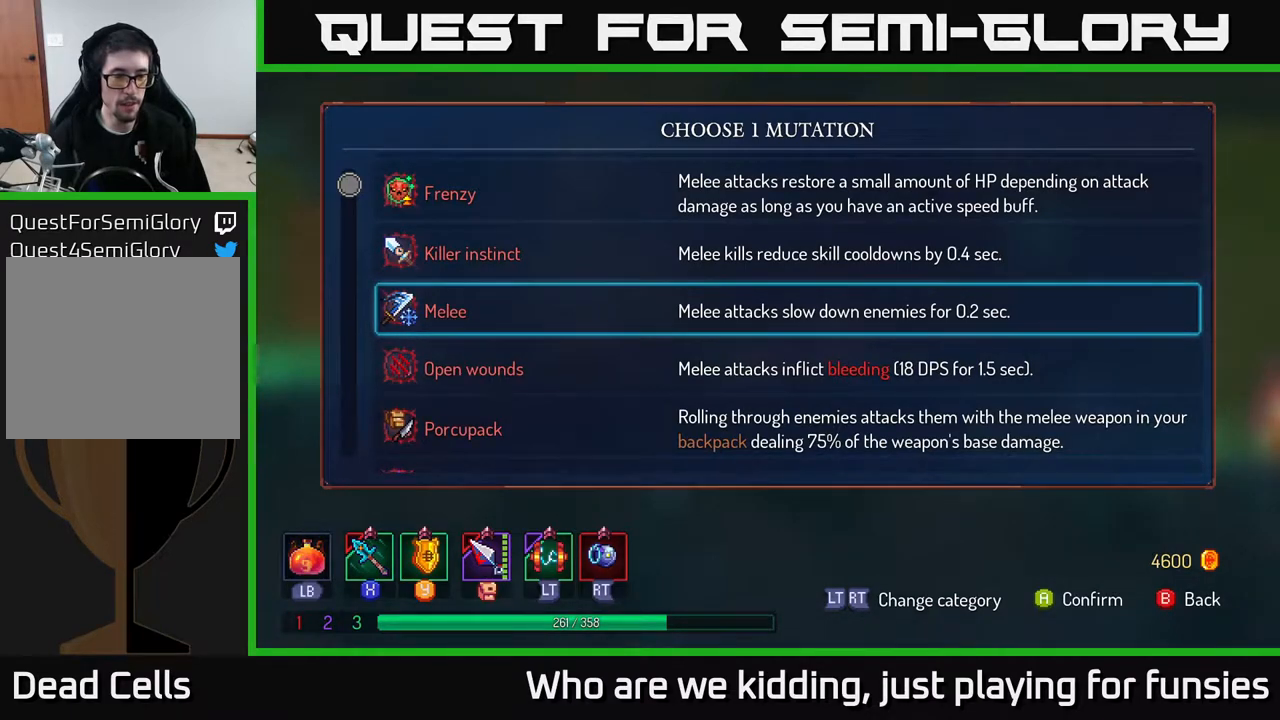
Gameplay with a controller (Xbox layout); each line is a JSON object with the inputs held at the frame after it. "events" lists button and stick changes between this image and that frame as [ms after this image, input, new state], when the widget could be followed in between.
{"buttons": [], "left_stick": "down", "right_stick": "center", "events": [[367, "left_stick", "down"]]}
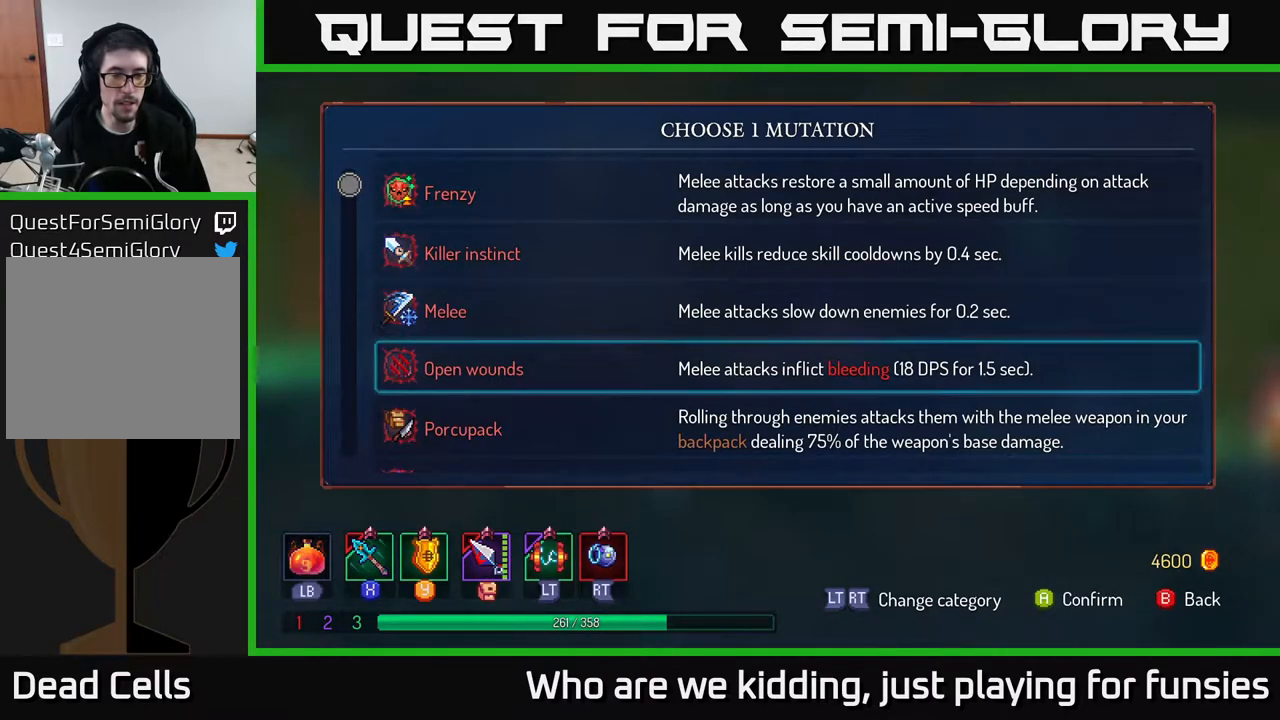
{"buttons": [], "left_stick": "center", "right_stick": "center", "events": [[267, "left_stick", "center"]]}
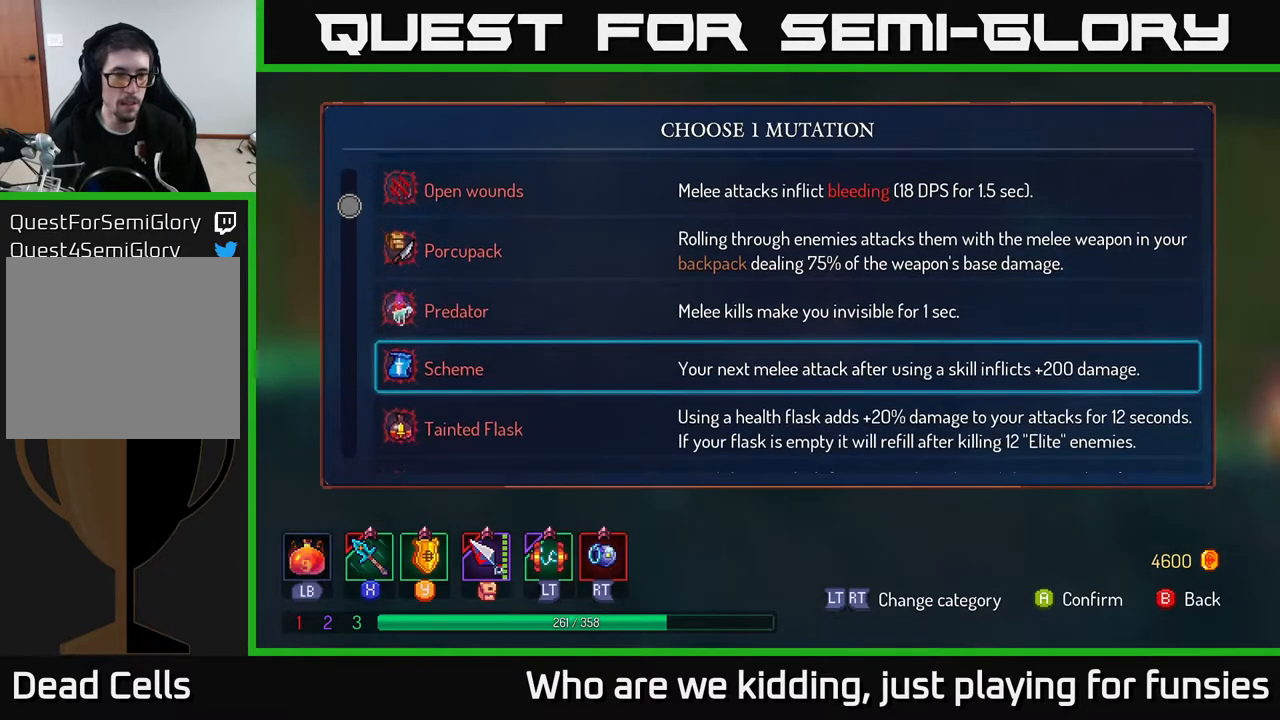
{"buttons": [], "left_stick": "center", "right_stick": "center", "events": []}
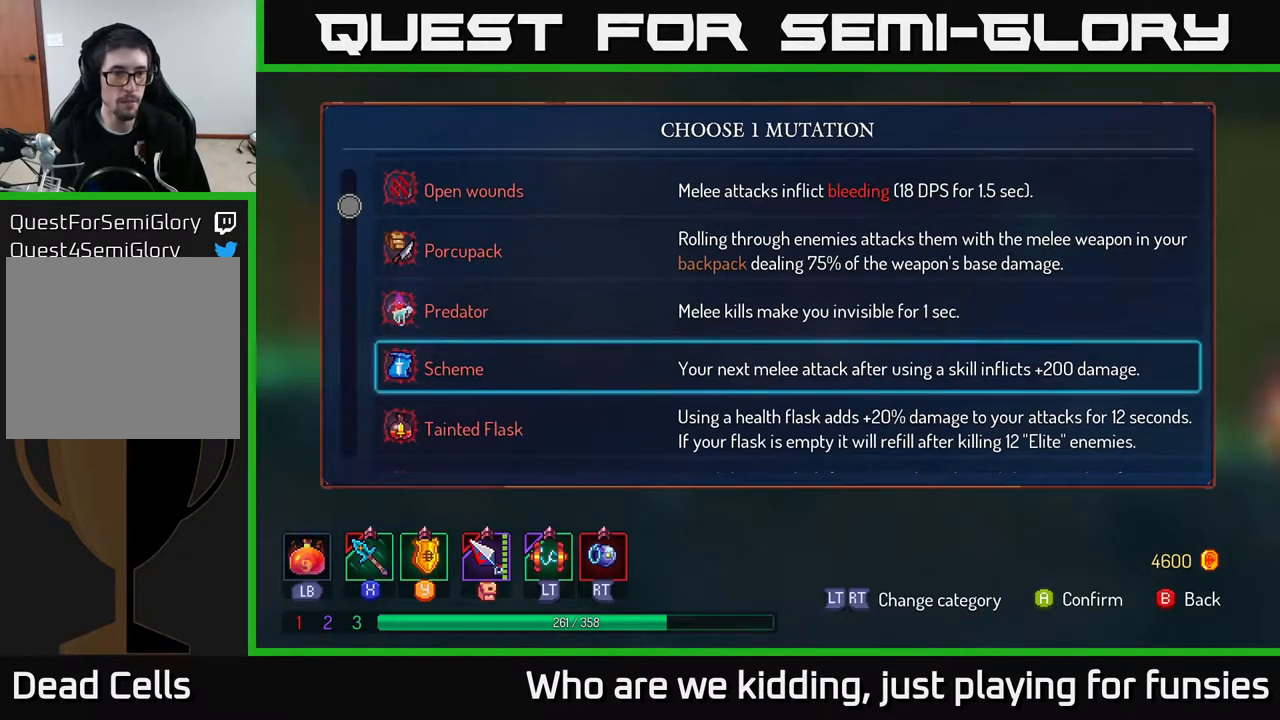
{"buttons": [], "left_stick": "center", "right_stick": "center", "events": []}
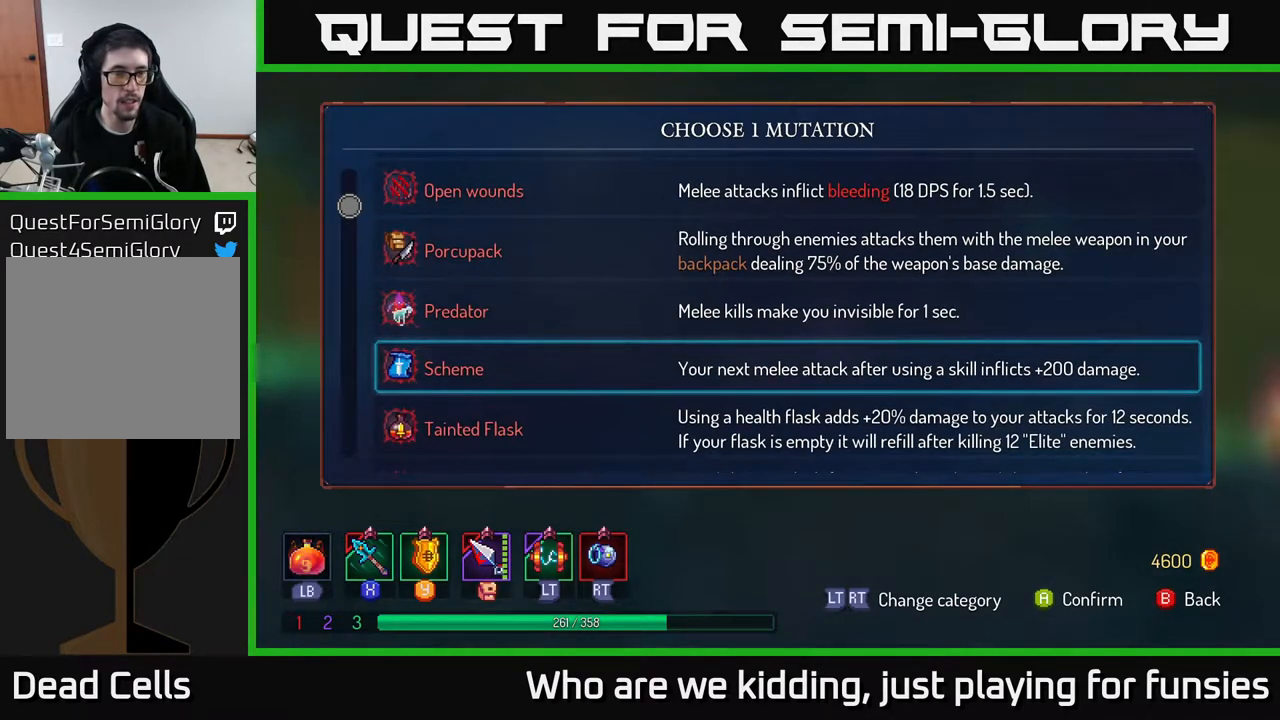
{"buttons": [], "left_stick": "center", "right_stick": "center", "events": [[67, "left_stick", "up"], [267, "left_stick", "center"]]}
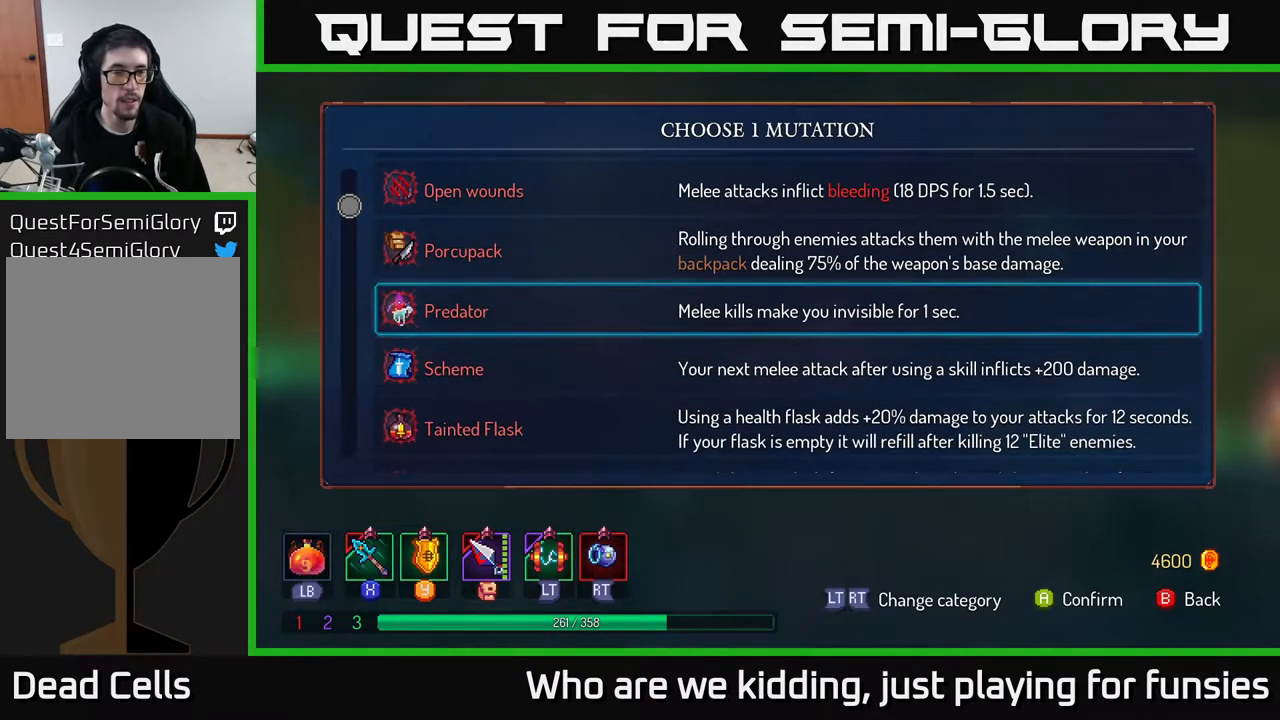
{"buttons": [], "left_stick": "down", "right_stick": "center", "events": [[50, "left_stick", "down"]]}
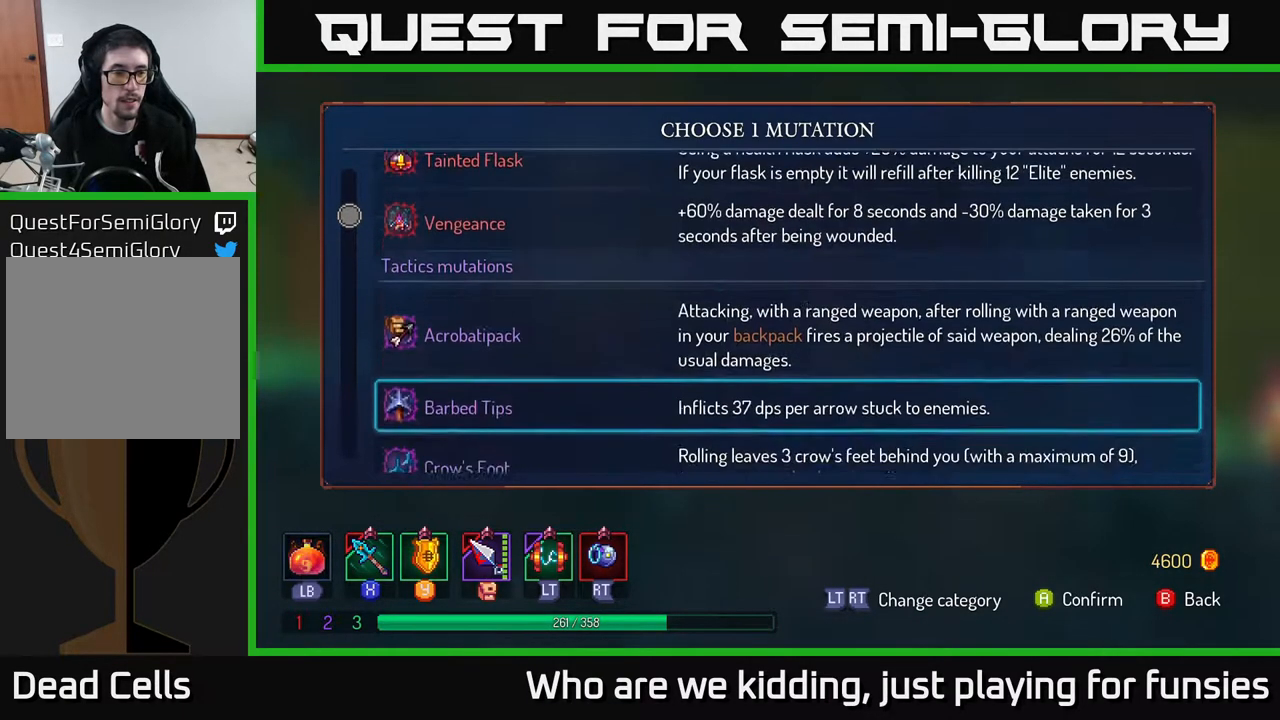
{"buttons": [], "left_stick": "down", "right_stick": "center", "events": []}
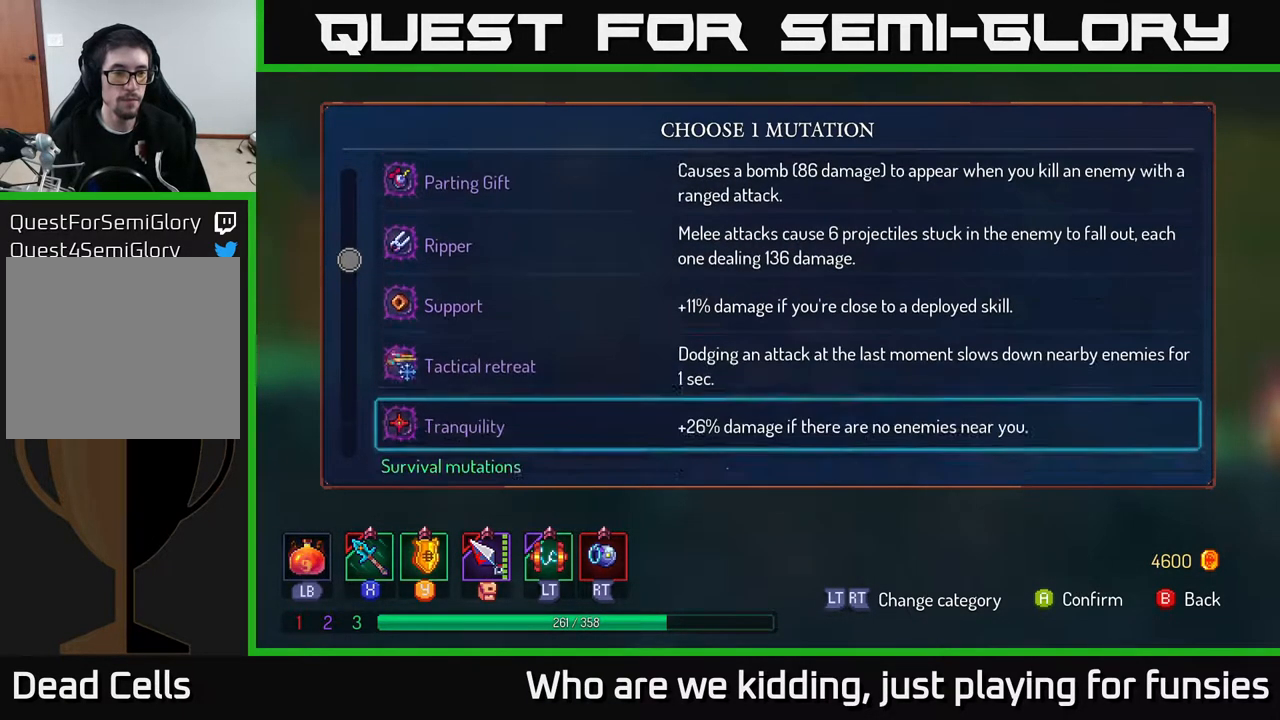
{"buttons": [], "left_stick": "down", "right_stick": "center", "events": []}
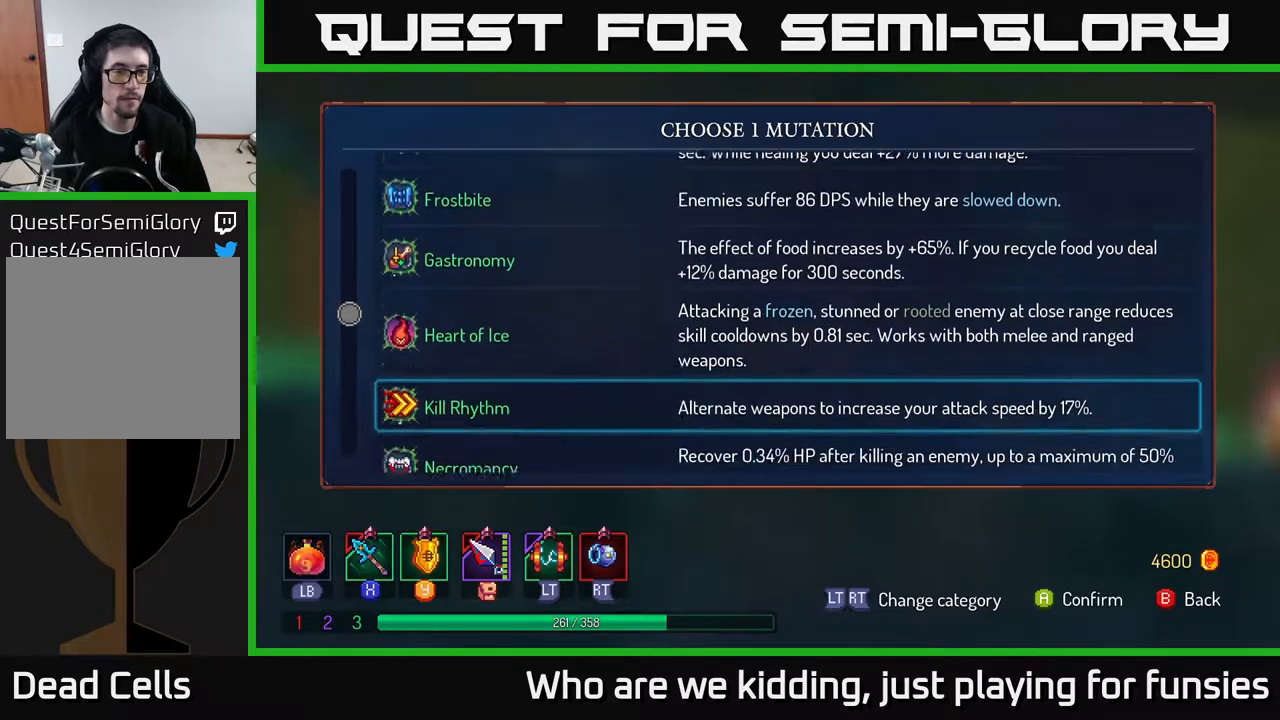
{"buttons": [], "left_stick": "center", "right_stick": "center", "events": [[450, "left_stick", "center"]]}
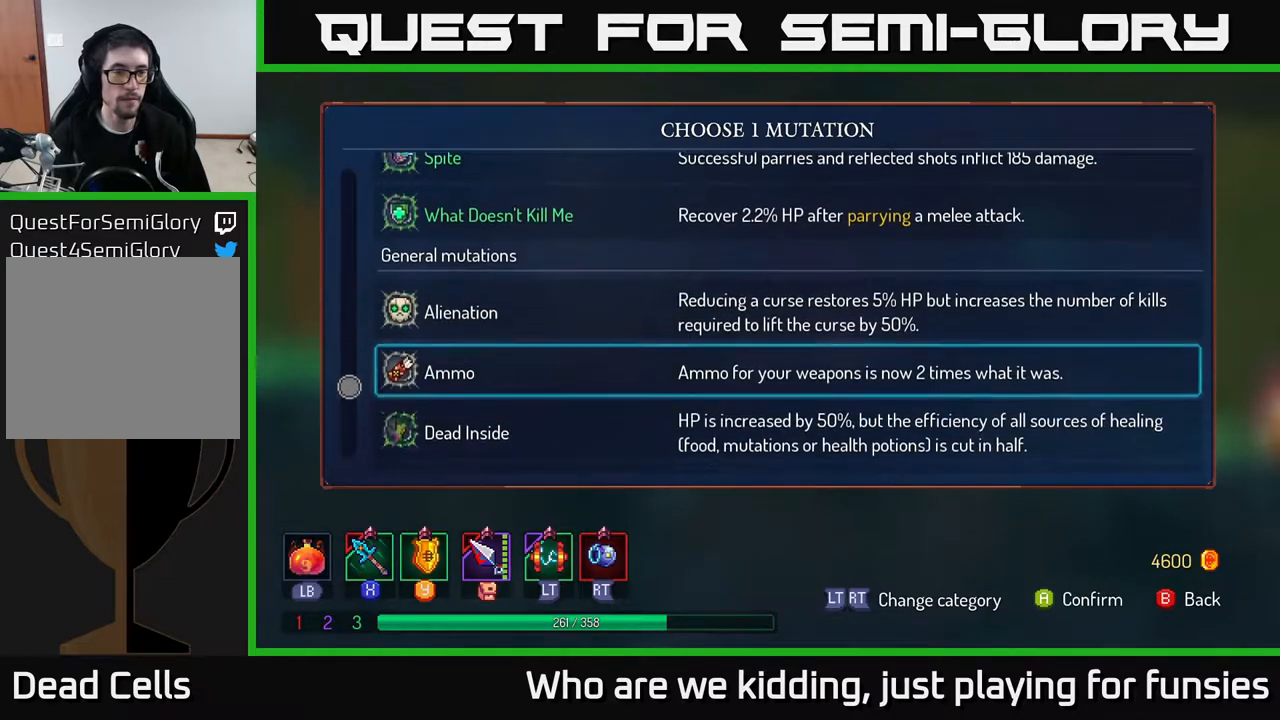
{"buttons": [], "left_stick": "down", "right_stick": "center", "events": [[233, "left_stick", "down"], [417, "left_stick", "center"], [467, "left_stick", "down"]]}
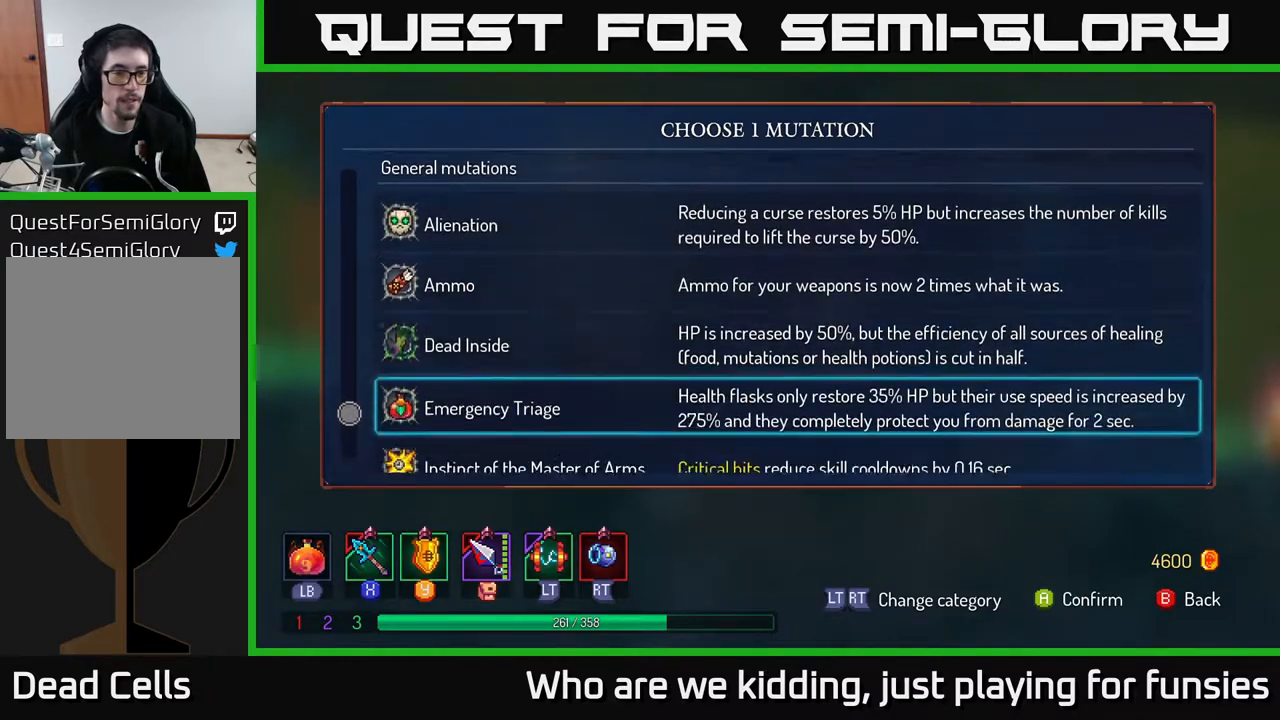
{"buttons": [], "left_stick": "center", "right_stick": "center", "events": [[100, "left_stick", "center"], [150, "left_stick", "down"], [283, "left_stick", "center"], [367, "left_stick", "down-left"], [467, "left_stick", "center"]]}
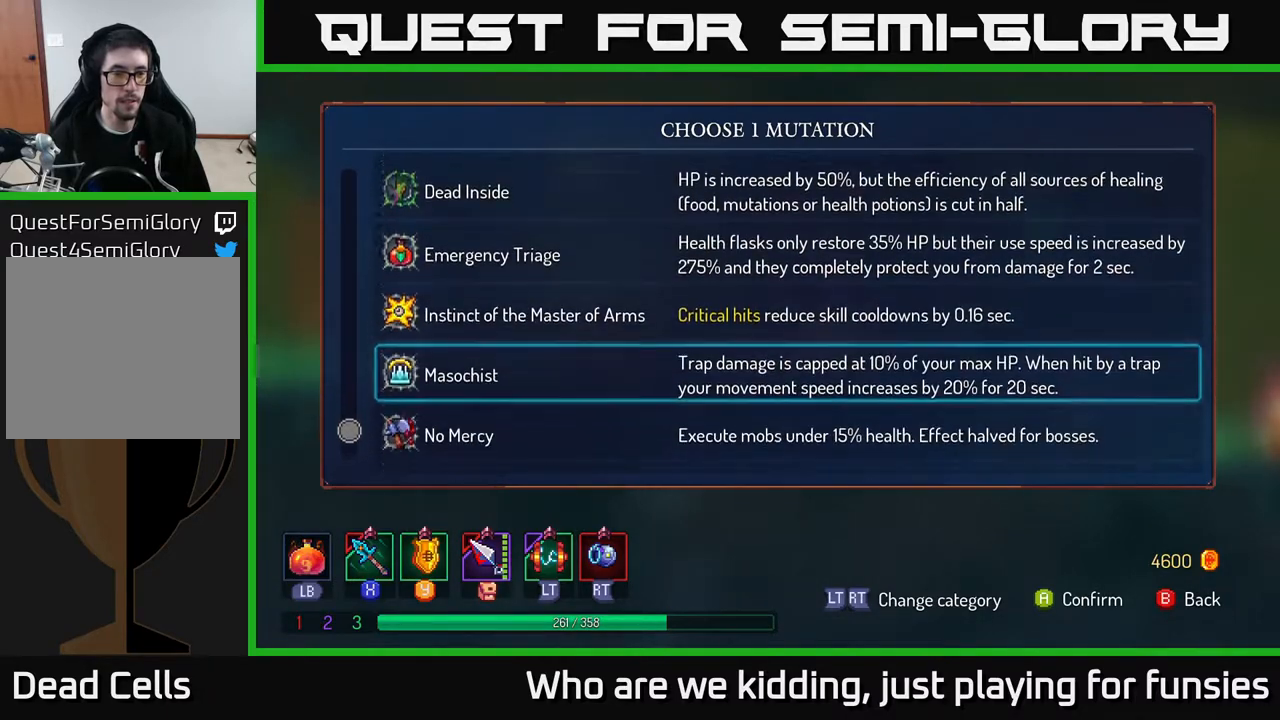
{"buttons": [], "left_stick": "down", "right_stick": "center", "events": [[50, "left_stick", "down-left"], [167, "left_stick", "center"], [267, "left_stick", "down"], [367, "left_stick", "center"], [433, "left_stick", "down"]]}
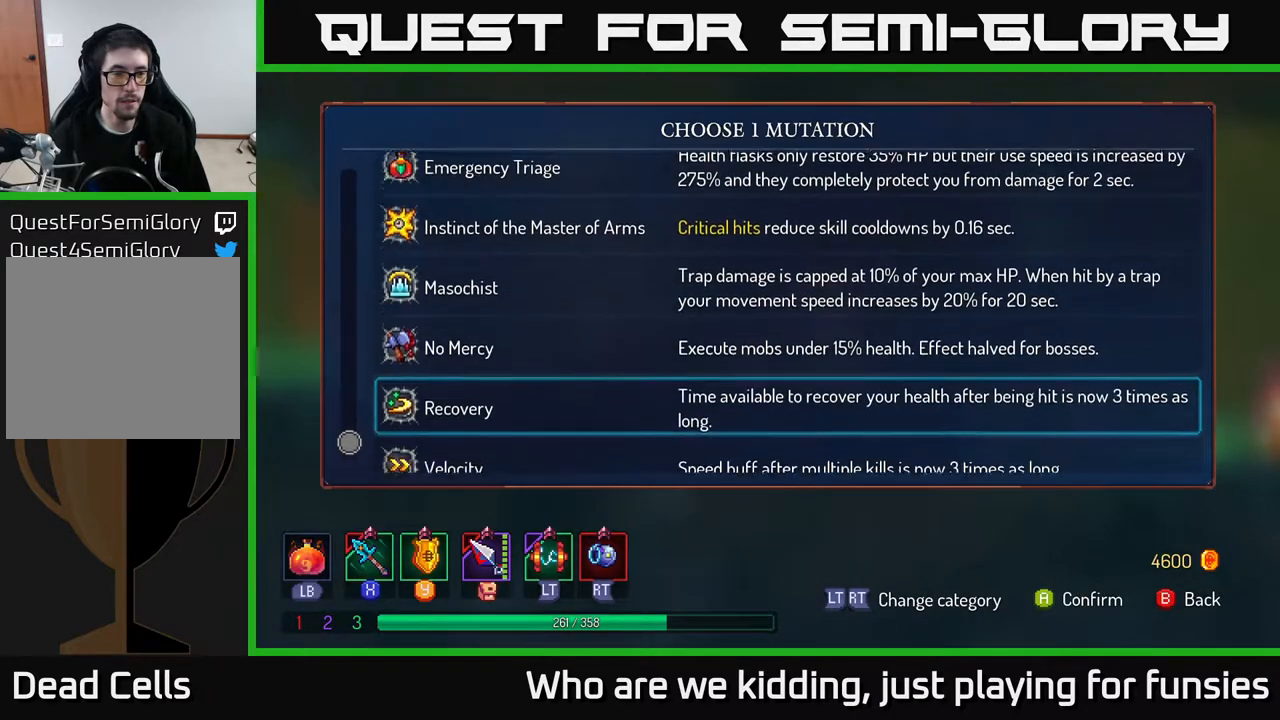
{"buttons": [], "left_stick": "center", "right_stick": "center", "events": [[83, "left_stick", "center"], [167, "left_stick", "up"], [317, "left_stick", "center"], [350, "A", "down"], [400, "A", "up"]]}
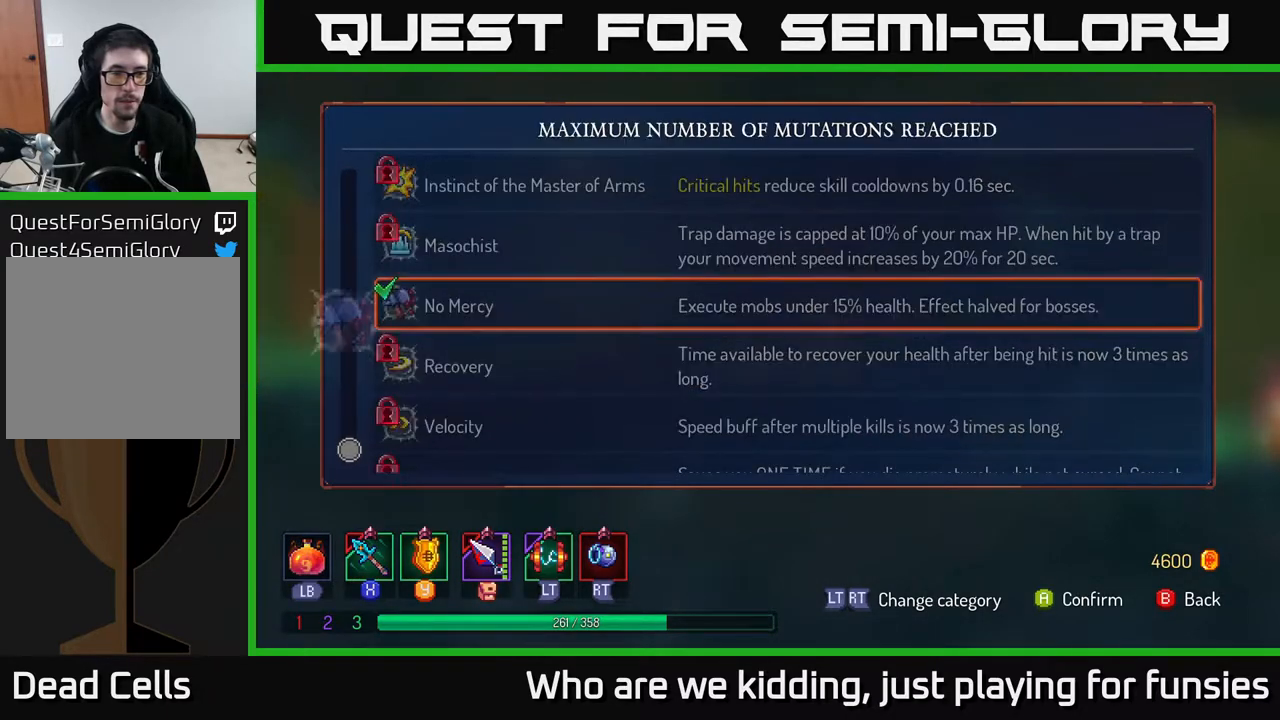
{"buttons": [], "left_stick": "left", "right_stick": "center", "events": [[83, "B", "down"], [83, "left_stick", "left"], [133, "B", "up"]]}
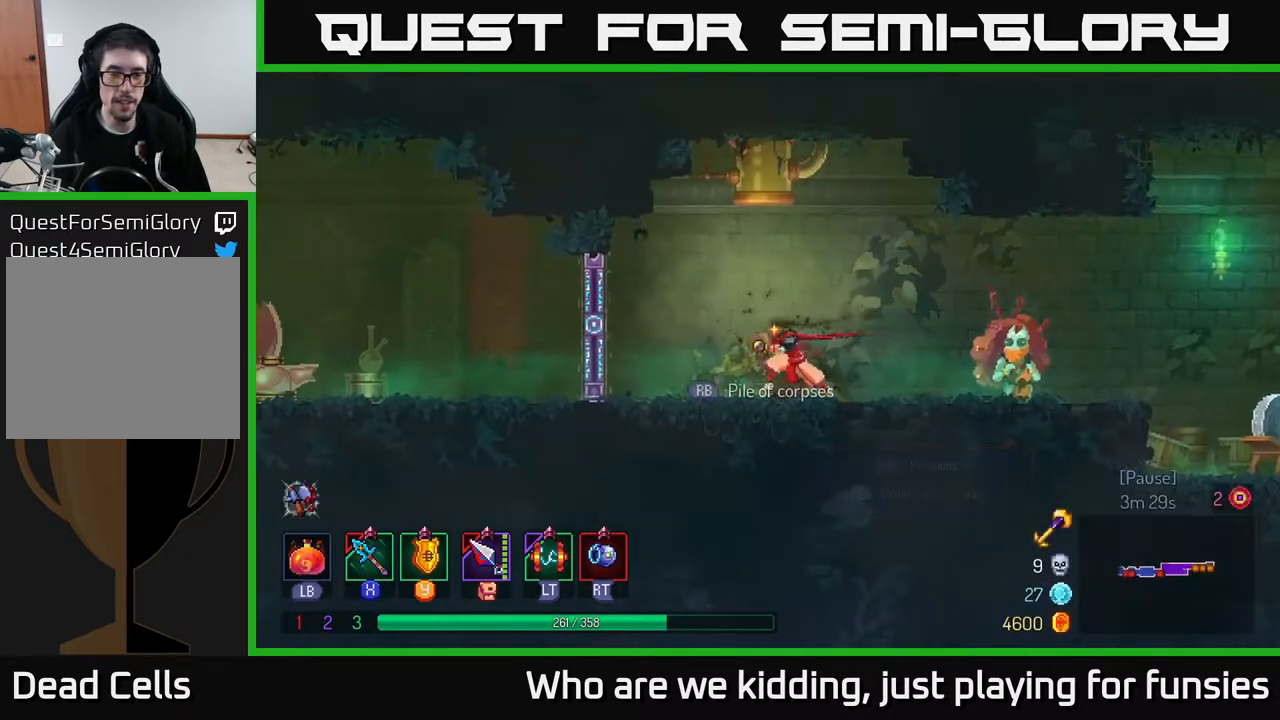
{"buttons": [], "left_stick": "left", "right_stick": "center", "events": [[333, "R1", "down"], [400, "R1", "up"]]}
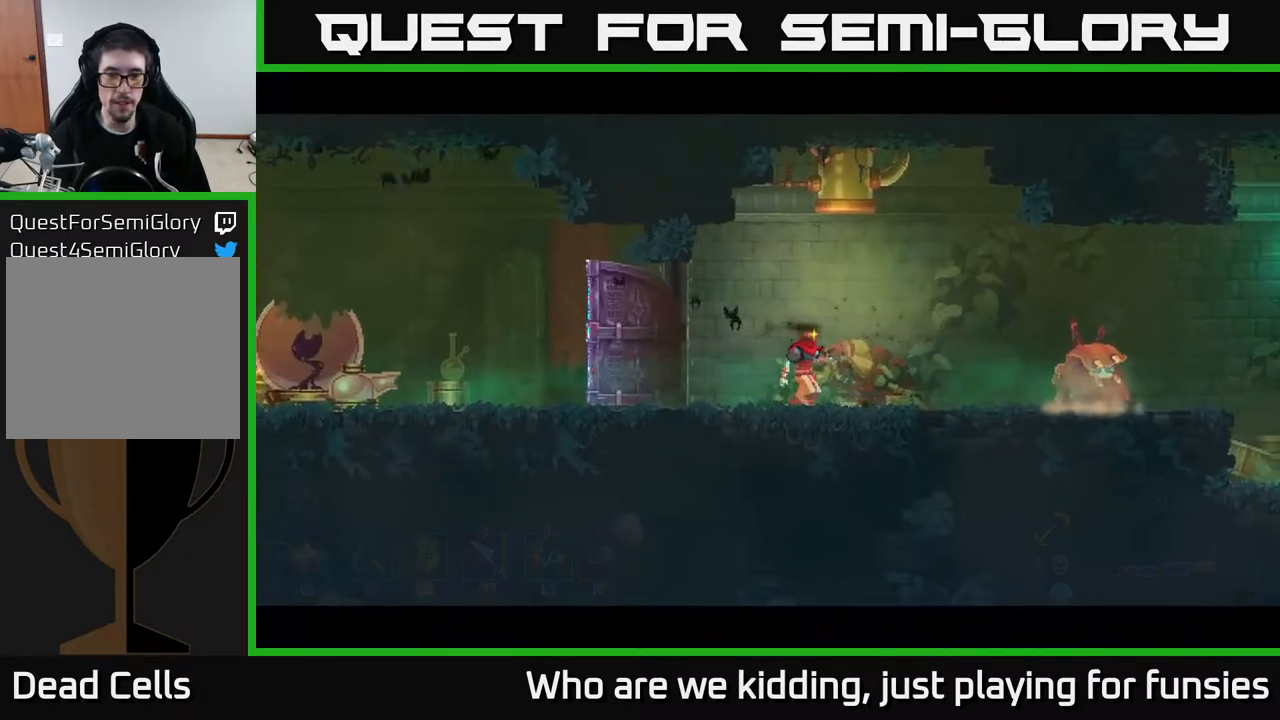
{"buttons": [], "left_stick": "left", "right_stick": "center", "events": [[400, "B", "down"], [483, "B", "up"]]}
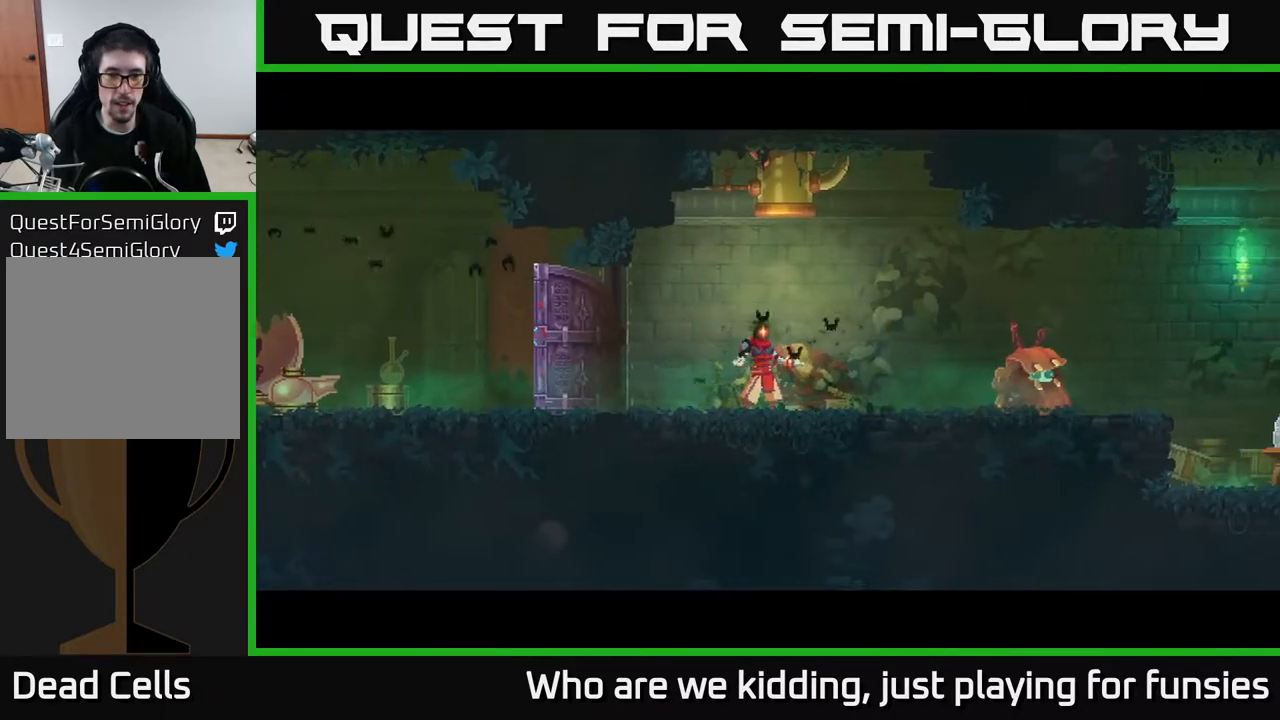
{"buttons": [], "left_stick": "left", "right_stick": "center", "events": [[83, "B", "down"], [167, "B", "up"], [367, "B", "down"], [467, "B", "up"]]}
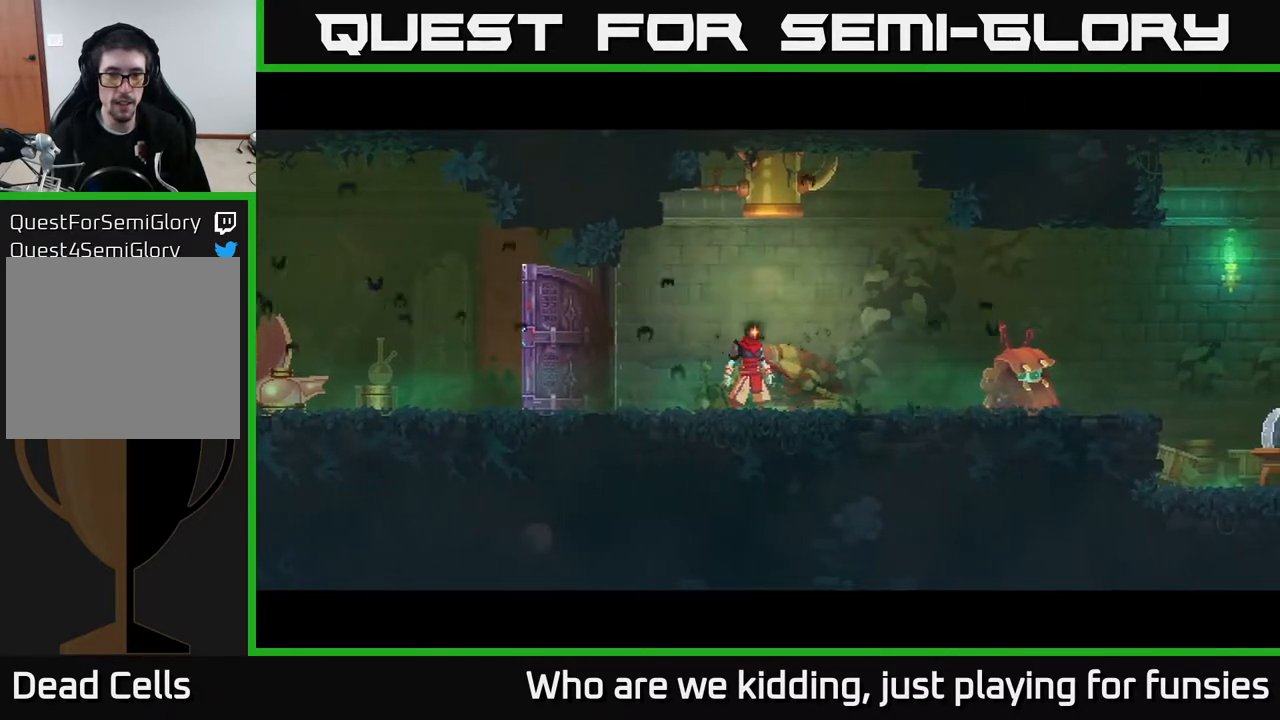
{"buttons": [], "left_stick": "center", "right_stick": "center", "events": [[17, "B", "down"], [67, "left_stick", "center"], [83, "B", "up"], [150, "B", "down"], [217, "B", "up"], [283, "B", "down"], [383, "B", "up"], [450, "B", "down"], [500, "B", "up"]]}
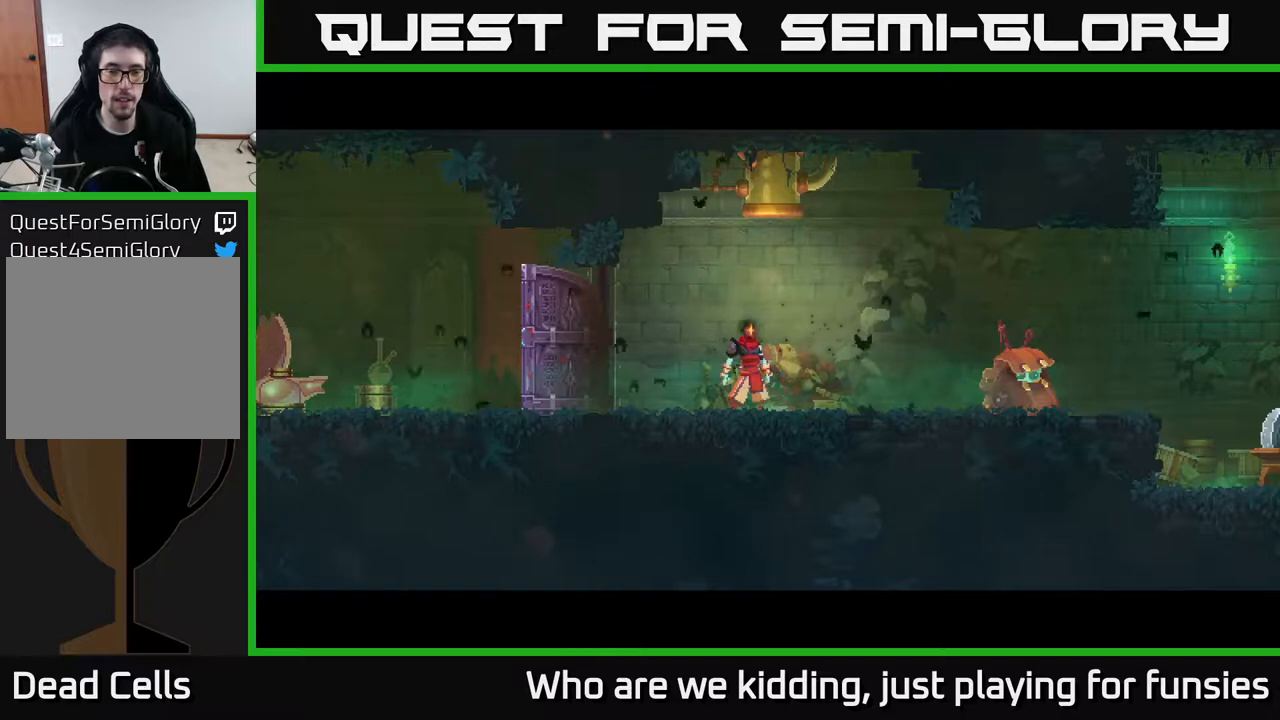
{"buttons": ["B"], "left_stick": "center", "right_stick": "center", "events": [[100, "B", "down"], [167, "B", "up"], [250, "B", "down"], [333, "B", "up"], [450, "B", "down"]]}
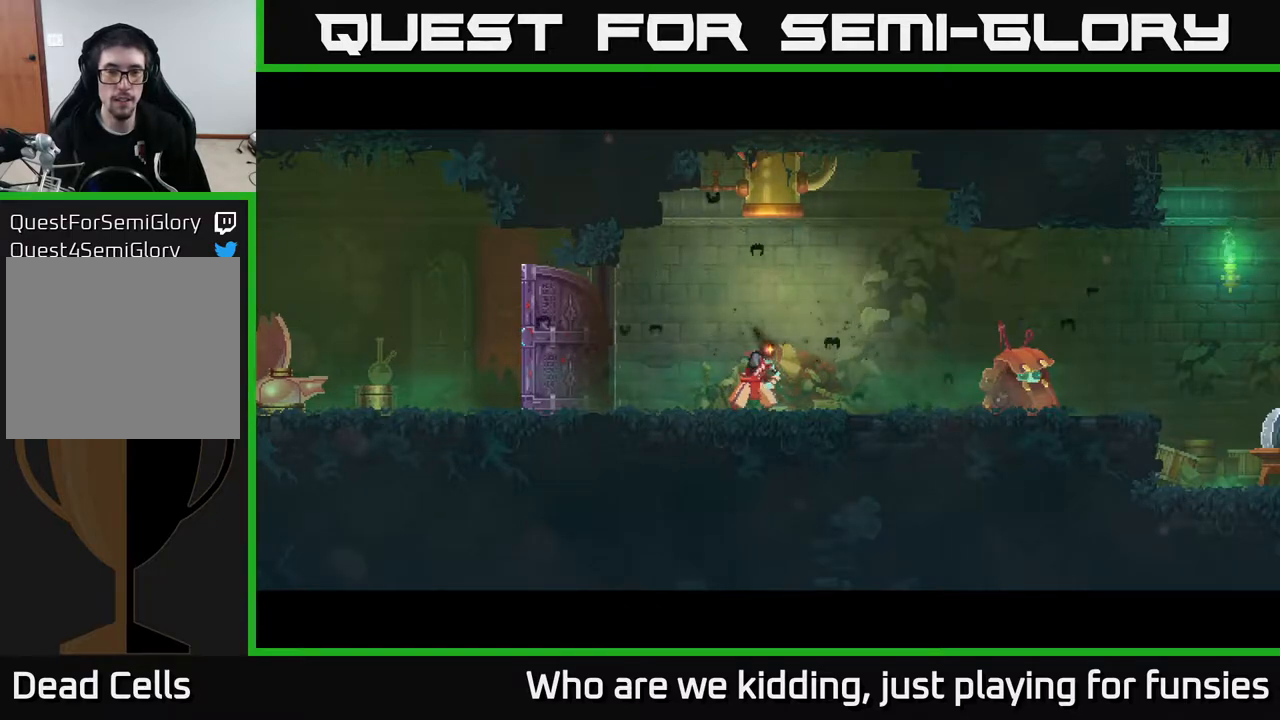
{"buttons": [], "left_stick": "center", "right_stick": "center", "events": [[17, "B", "up"], [167, "B", "down"], [250, "B", "up"], [333, "B", "down"], [433, "B", "up"]]}
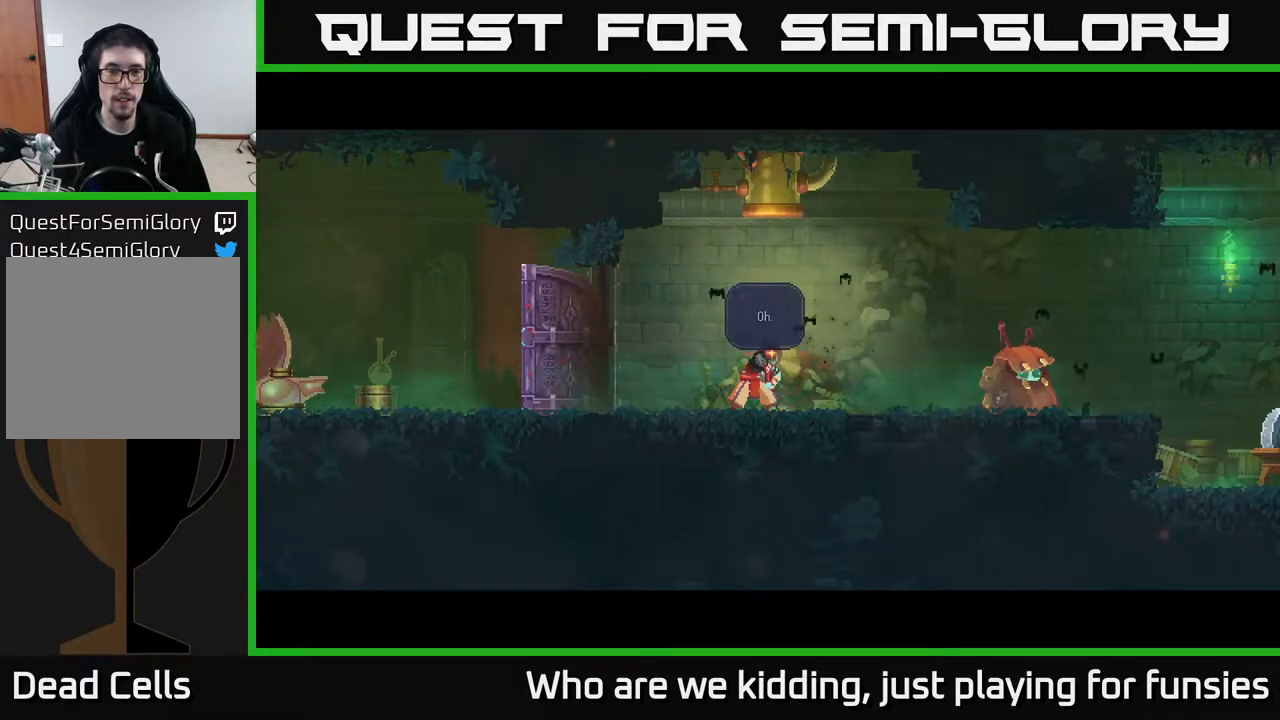
{"buttons": [], "left_stick": "left", "right_stick": "center", "events": [[250, "B", "down"], [333, "B", "up"], [350, "left_stick", "left"]]}
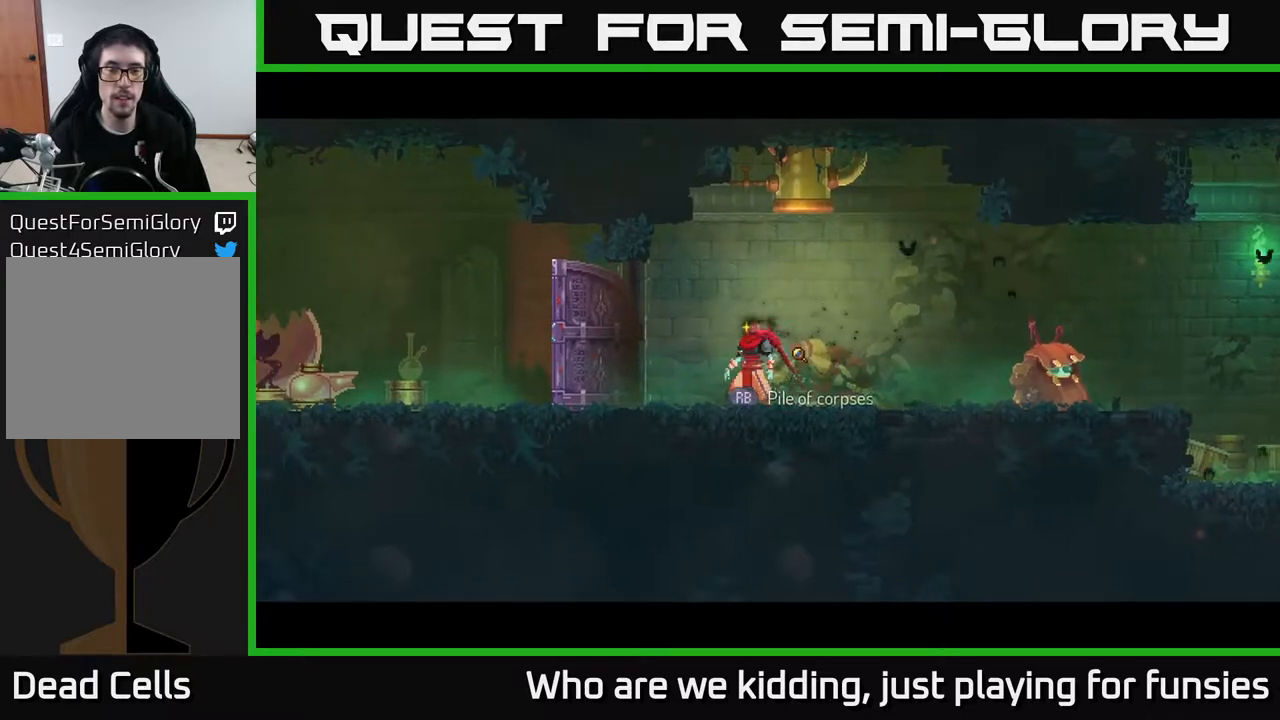
{"buttons": ["B"], "left_stick": "left", "right_stick": "center", "events": [[450, "B", "down"]]}
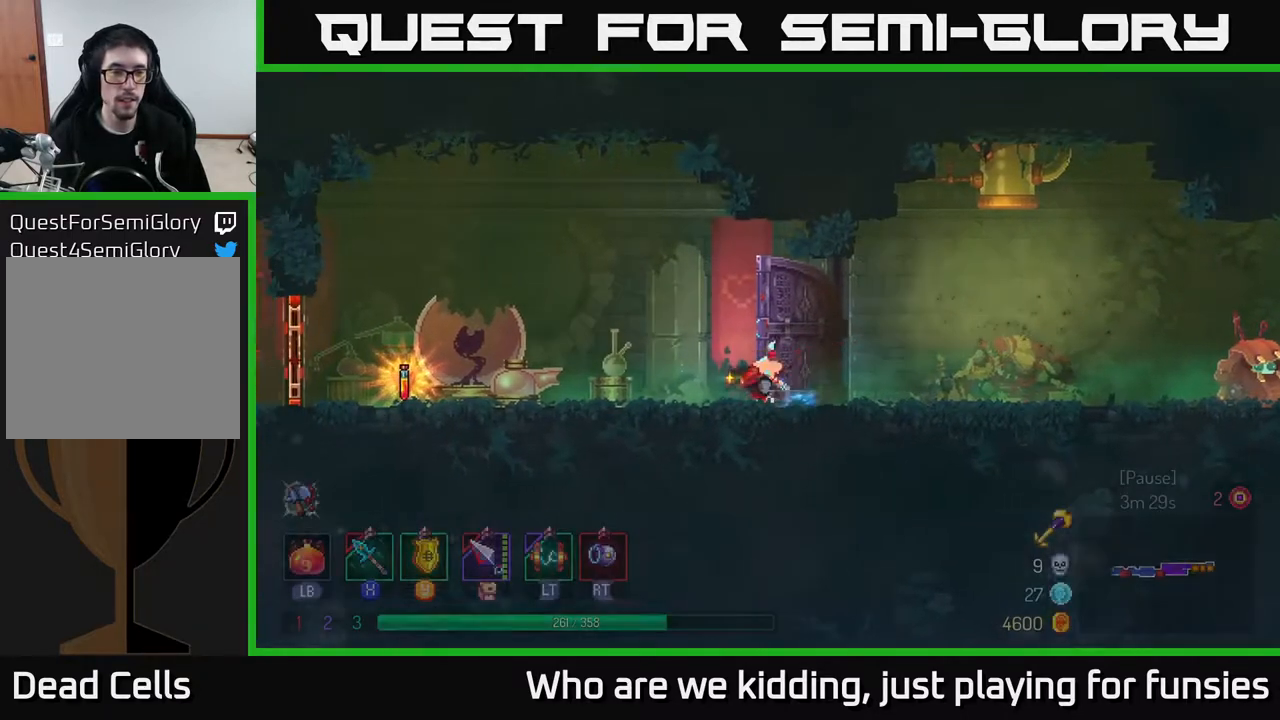
{"buttons": [], "left_stick": "left", "right_stick": "center", "events": [[100, "B", "up"]]}
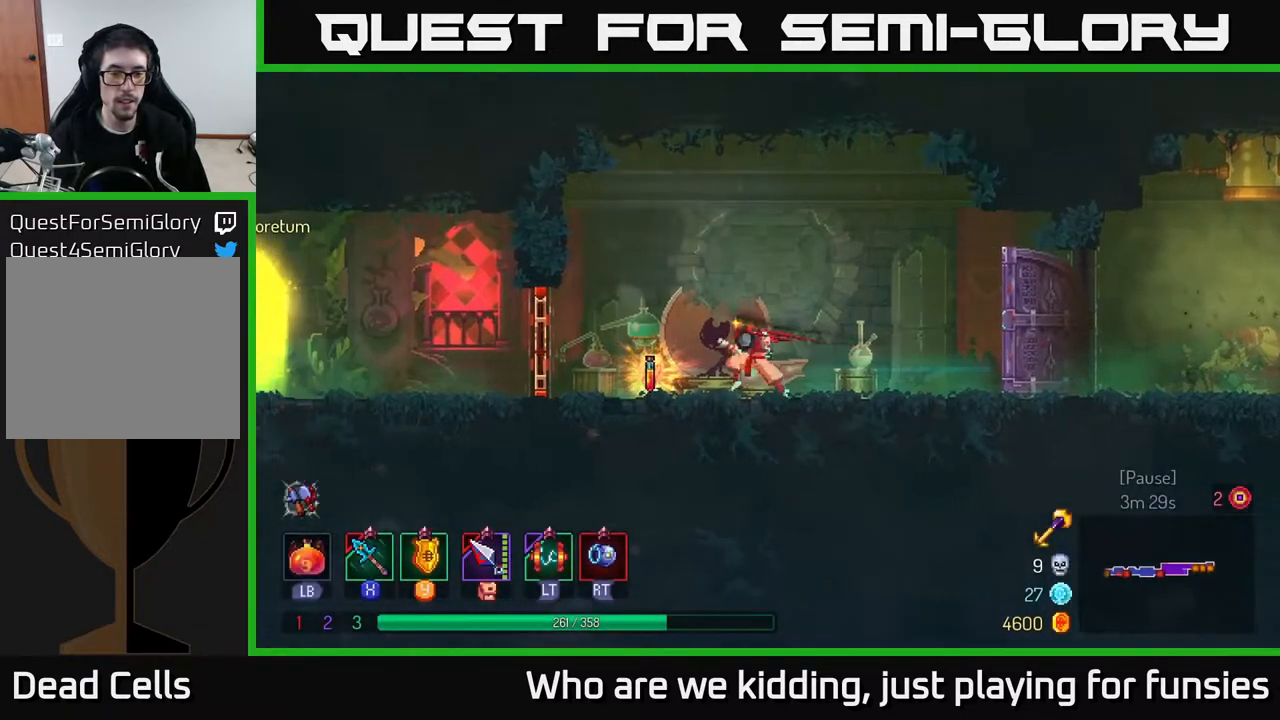
{"buttons": [], "left_stick": "center", "right_stick": "center", "events": [[100, "left_stick", "center"]]}
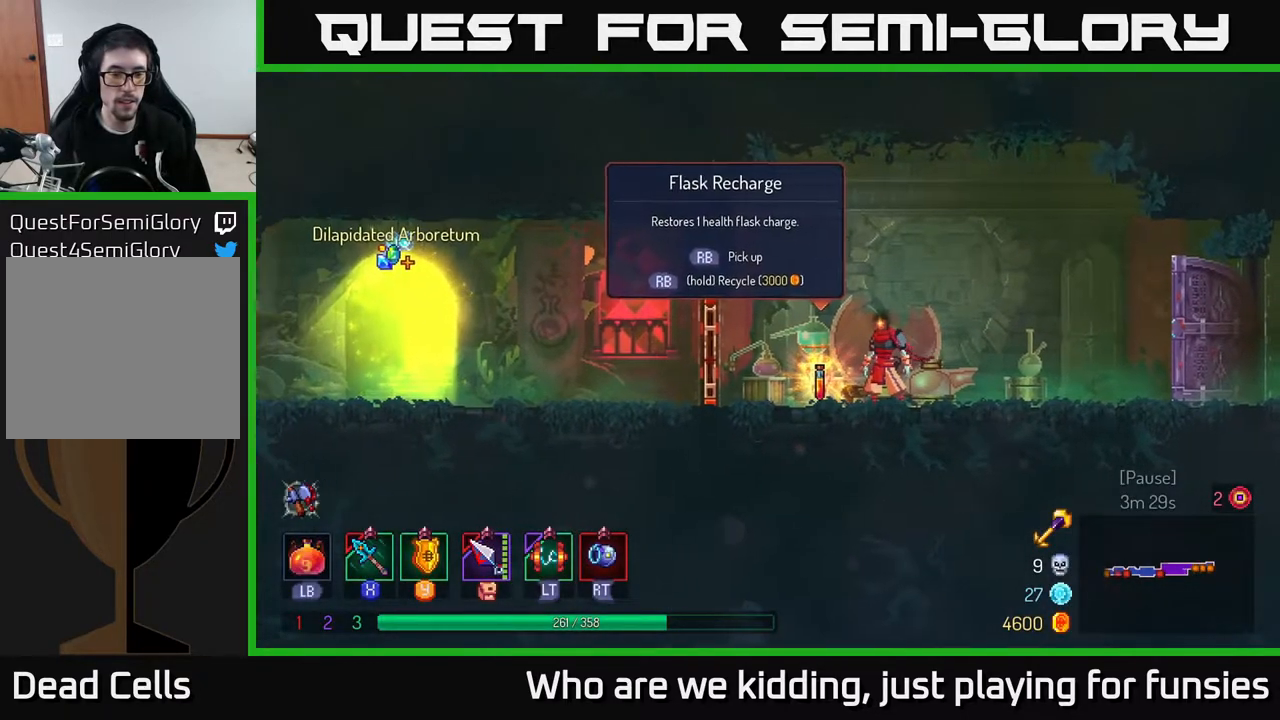
{"buttons": ["R1"], "left_stick": "center", "right_stick": "center", "events": [[183, "left_stick", "left"], [217, "R1", "down"], [350, "left_stick", "center"]]}
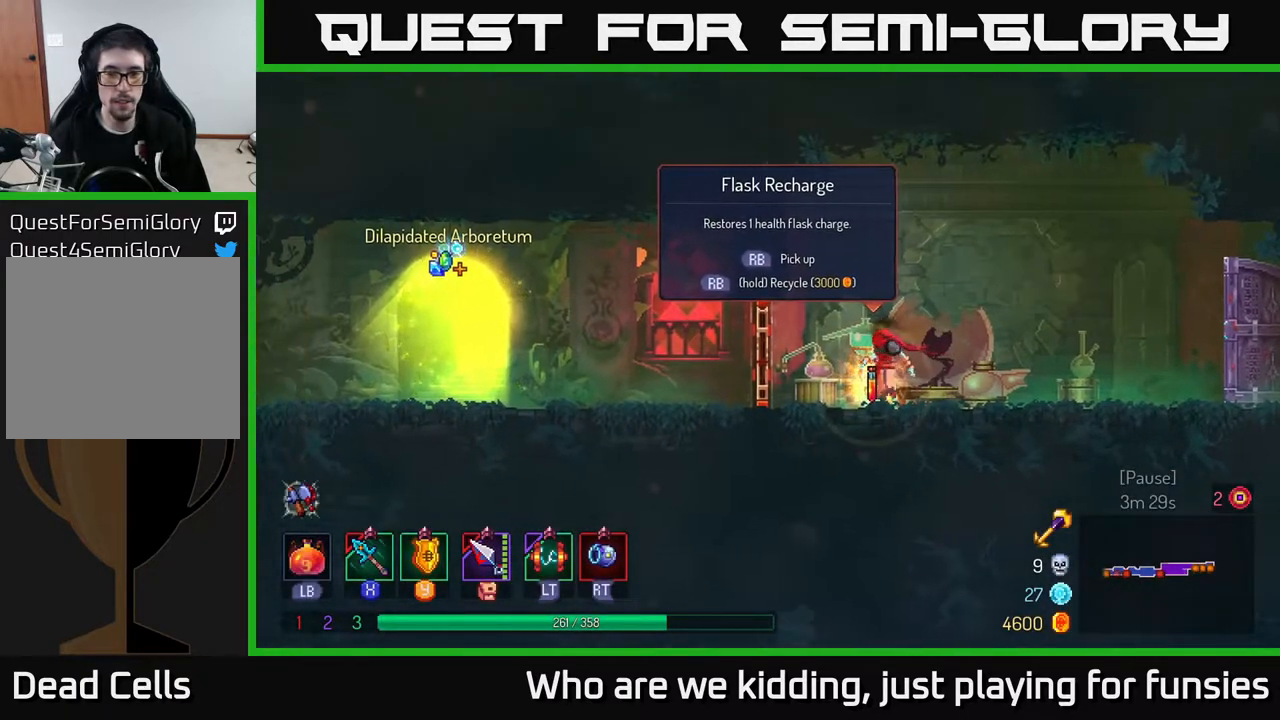
{"buttons": ["R1"], "left_stick": "center", "right_stick": "center", "events": []}
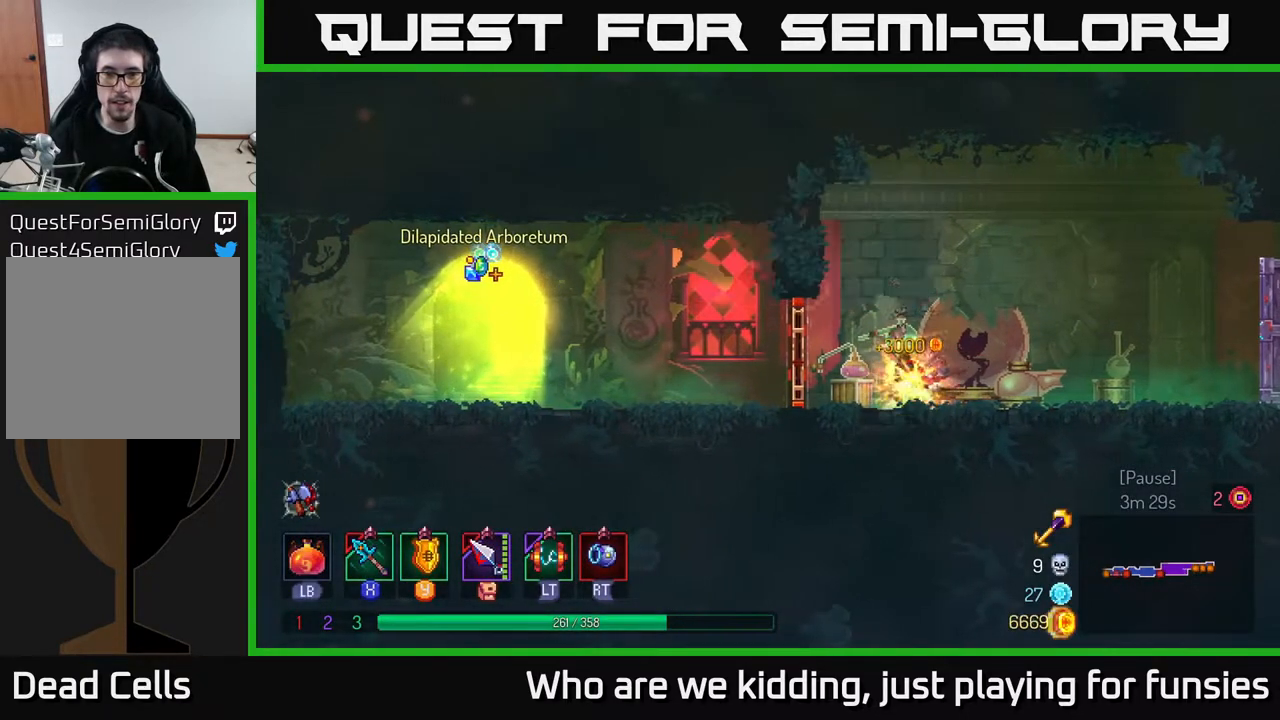
{"buttons": [], "left_stick": "left", "right_stick": "center", "events": [[50, "left_stick", "left"], [83, "R1", "up"], [333, "R1", "down"], [417, "R1", "up"]]}
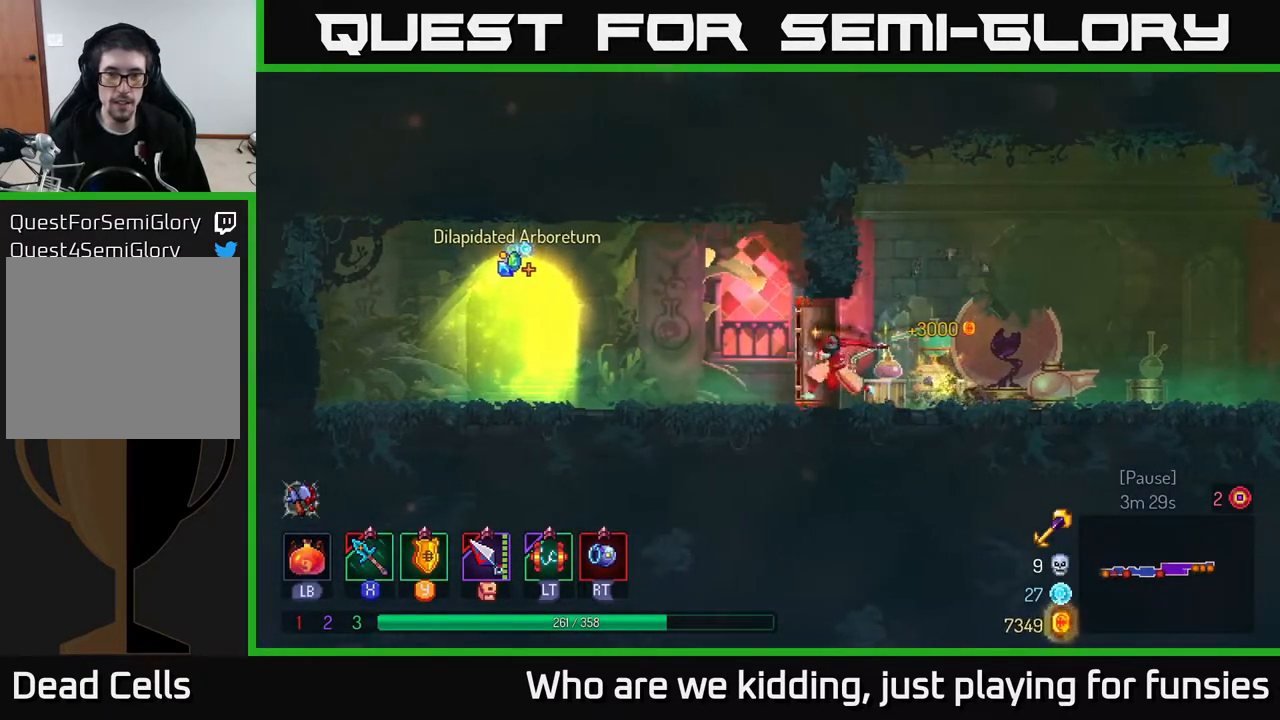
{"buttons": [], "left_stick": "left", "right_stick": "center", "events": [[33, "B", "down"], [167, "B", "up"]]}
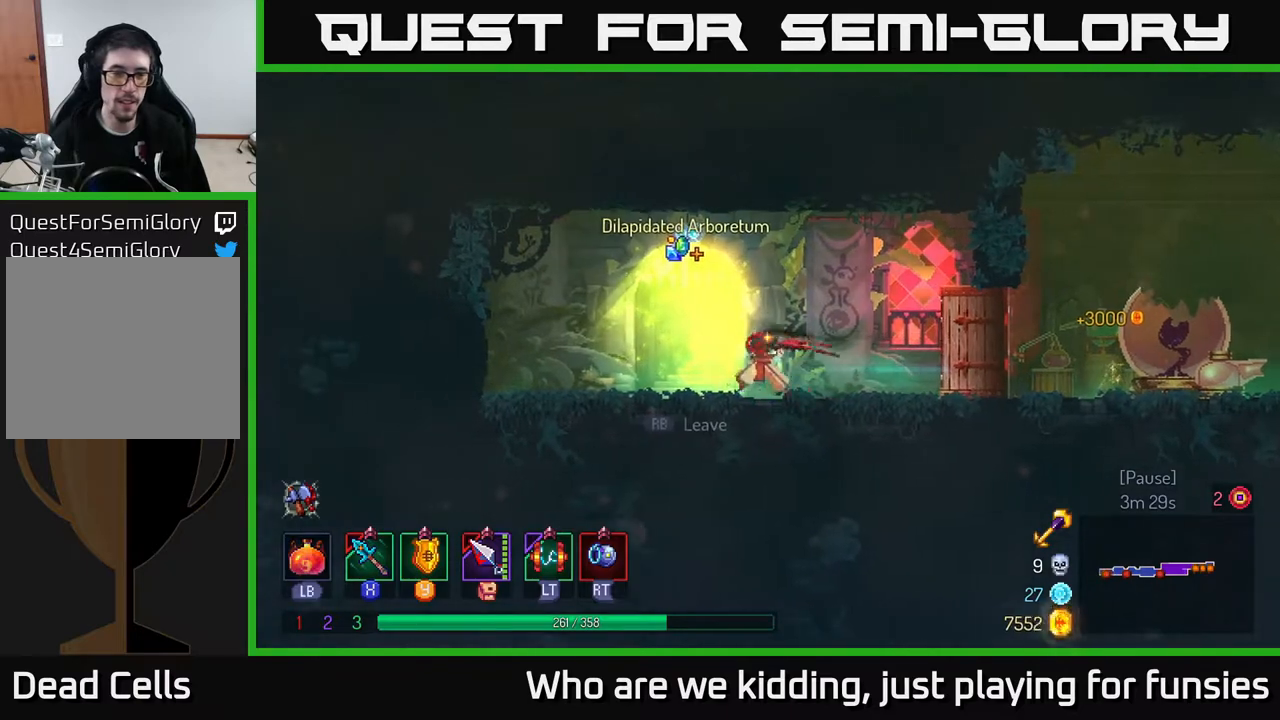
{"buttons": [], "left_stick": "center", "right_stick": "center", "events": [[150, "R1", "down"], [183, "left_stick", "center"], [217, "R1", "up"]]}